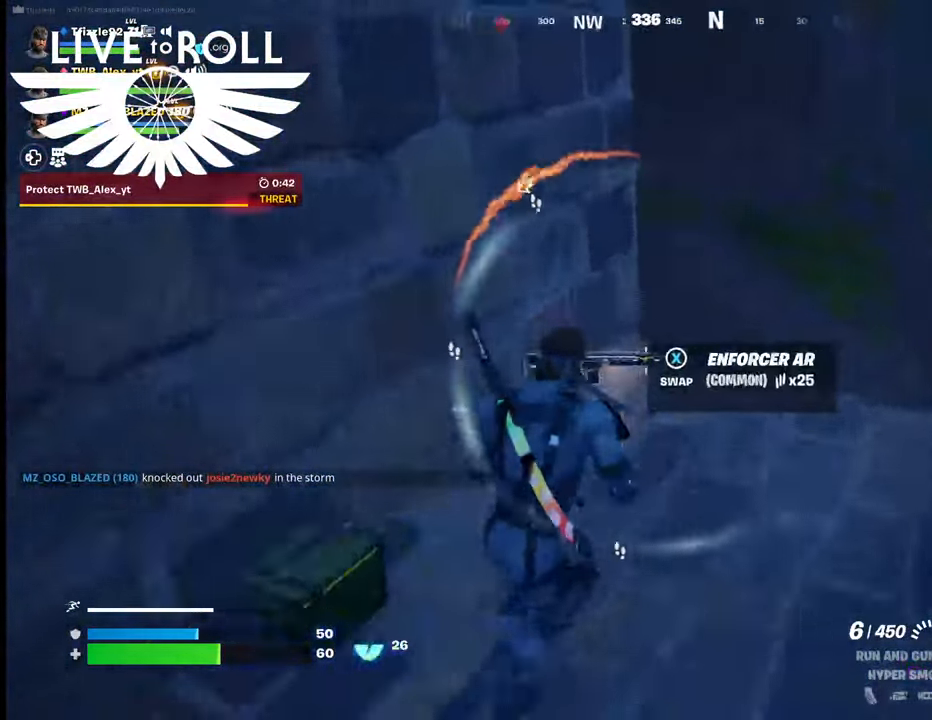
Gameplay with a controller (Xbox layout); each line is a JSON object with the inputs held at the frame after it. "events" lists button and stick changes between this image and that frame as [ms after this image, input, new state], when the widget could be followed in between.
{"buttons": [], "left_stick": "up-left", "right_stick": "right", "events": [[100, "left_stick", "up"], [167, "right_stick", "center"], [267, "left_stick", "up-left"], [267, "right_stick", "right"]]}
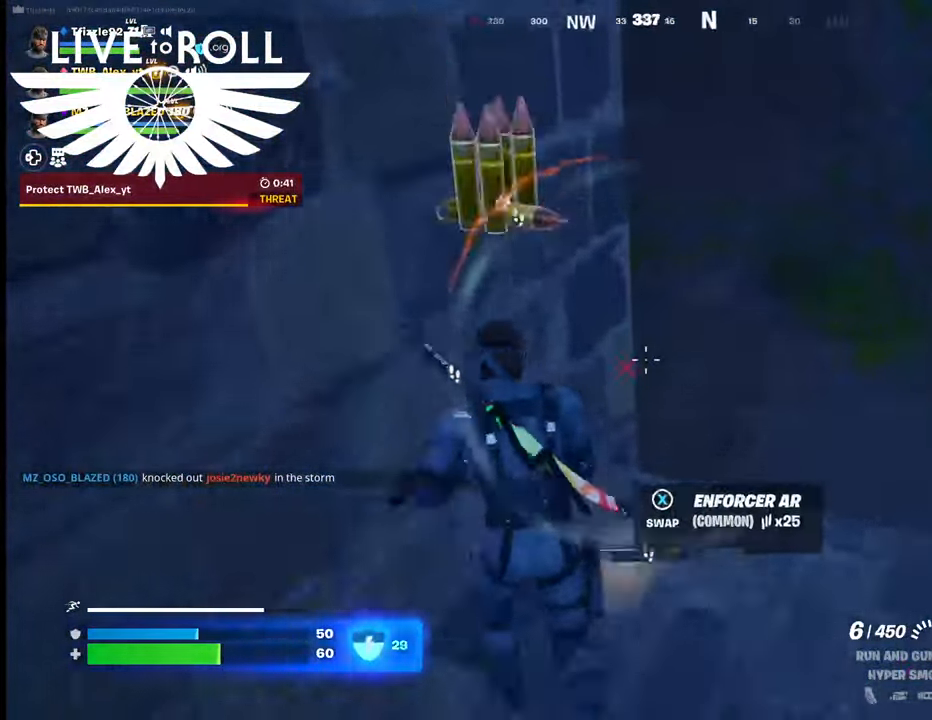
{"buttons": [], "left_stick": "down-right", "right_stick": "right", "events": [[367, "left_stick", "center"], [434, "left_stick", "down-right"]]}
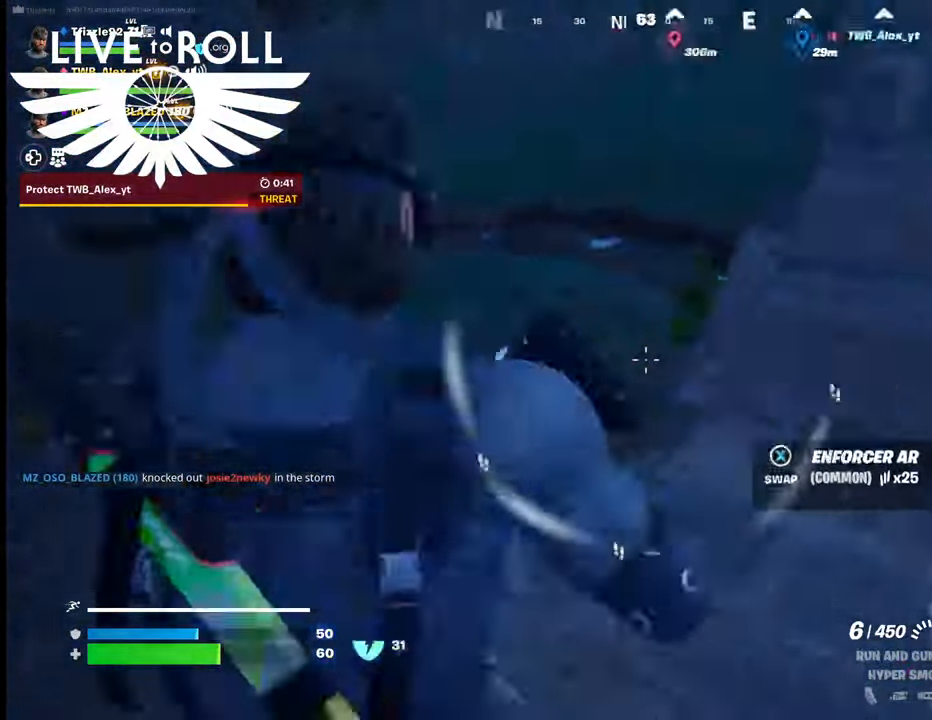
{"buttons": [], "left_stick": "up-left", "right_stick": "right", "events": [[234, "left_stick", "up-left"]]}
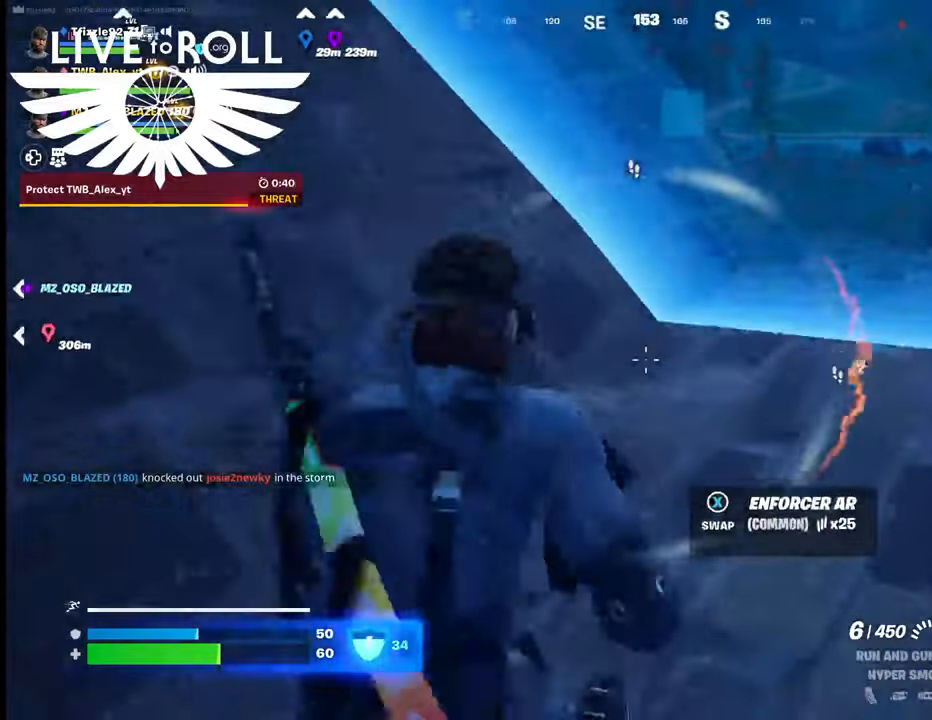
{"buttons": [], "left_stick": "up", "right_stick": "right", "events": [[67, "right_stick", "center"], [100, "left_stick", "up"], [400, "right_stick", "right"]]}
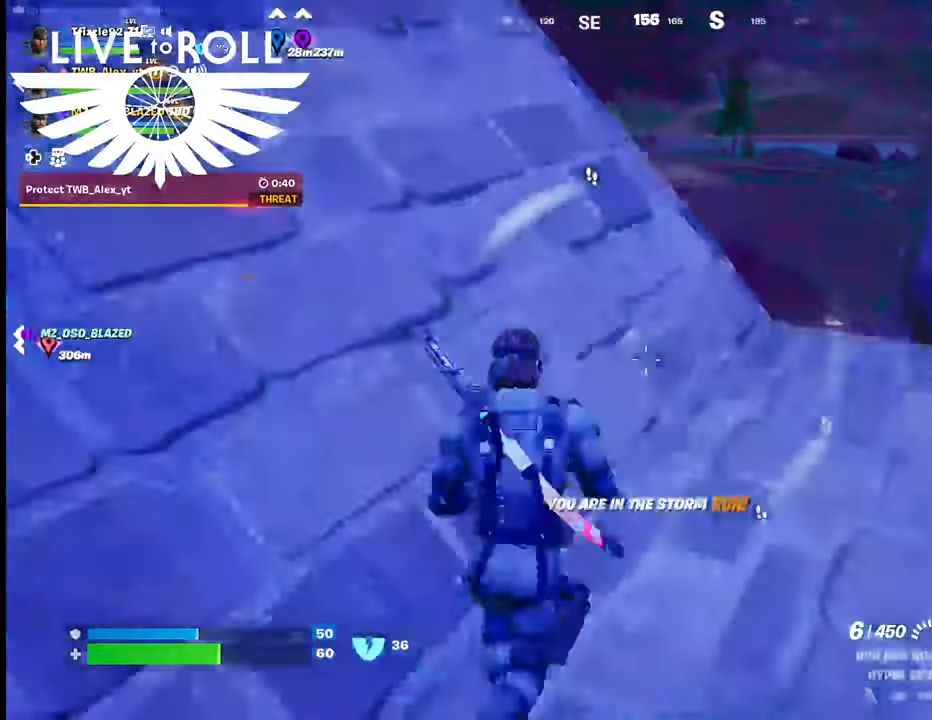
{"buttons": [], "left_stick": "left", "right_stick": "left", "events": [[67, "left_stick", "up-left"], [67, "right_stick", "center"], [200, "right_stick", "left"], [267, "left_stick", "left"]]}
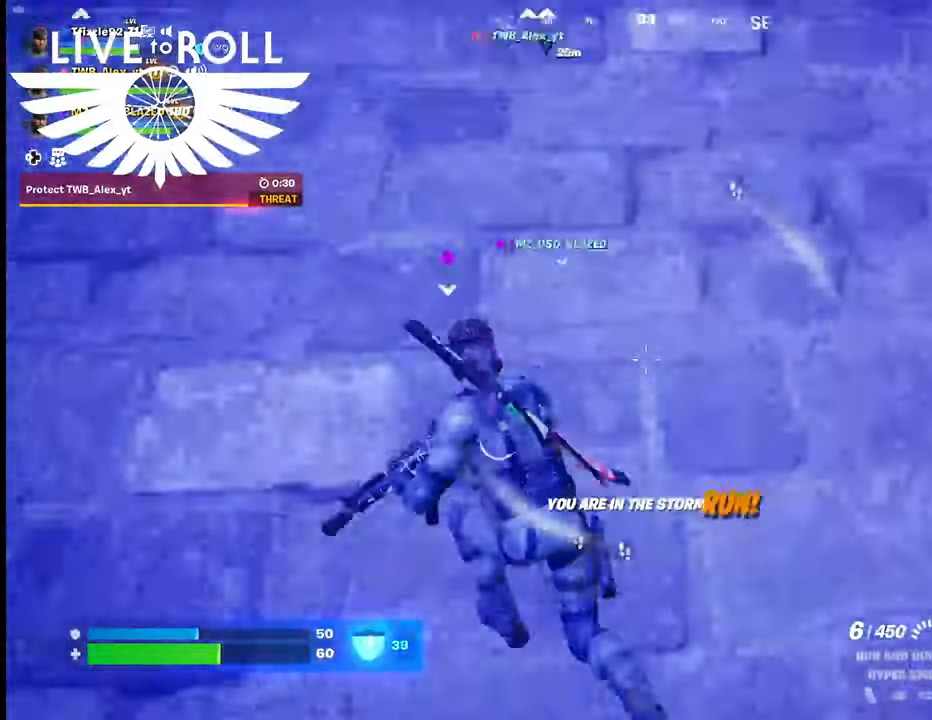
{"buttons": [], "left_stick": "left", "right_stick": "left", "events": []}
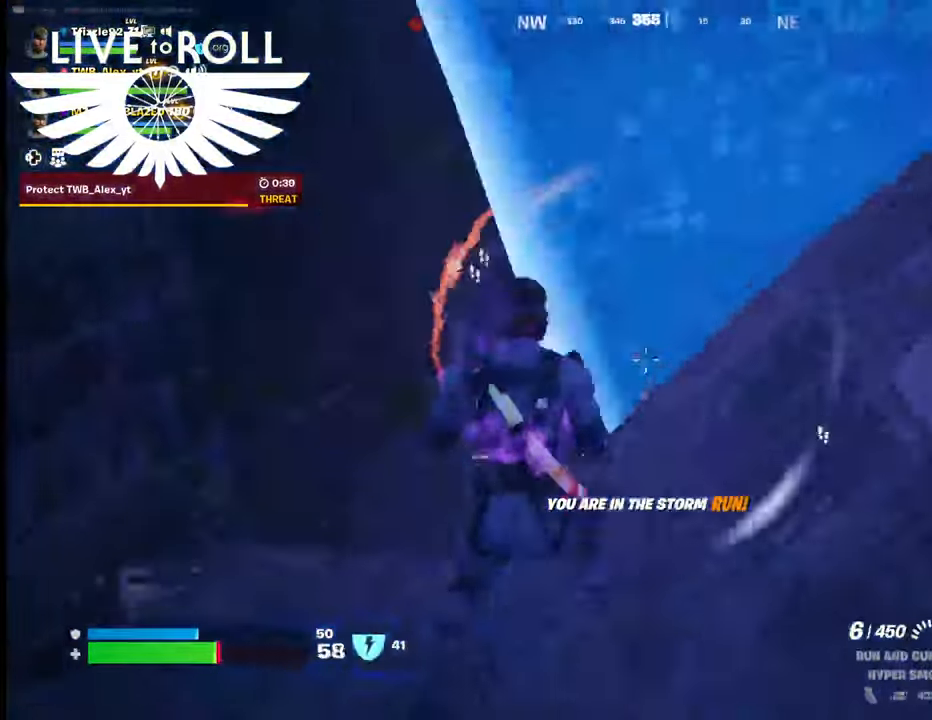
{"buttons": [], "left_stick": "up-left", "right_stick": "down-right", "events": [[67, "right_stick", "center"], [267, "L3", "down"], [267, "left_stick", "up-left"], [400, "L3", "up"], [400, "right_stick", "down-right"]]}
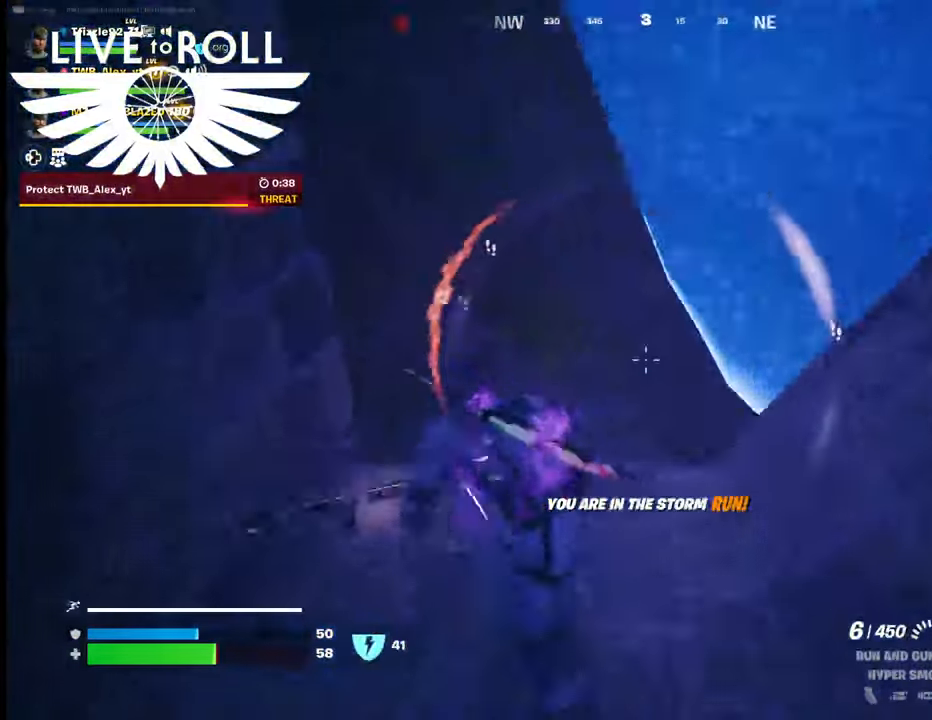
{"buttons": [], "left_stick": "up", "right_stick": "center", "events": [[34, "right_stick", "right"], [167, "left_stick", "up"], [300, "right_stick", "center"]]}
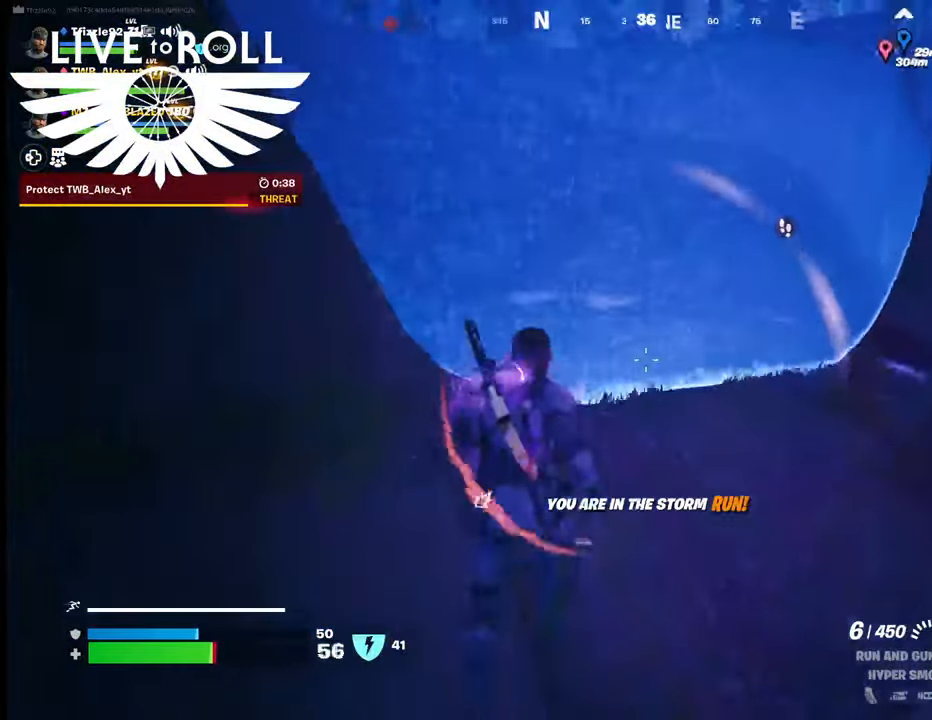
{"buttons": [], "left_stick": "up", "right_stick": "up", "events": [[200, "right_stick", "up"]]}
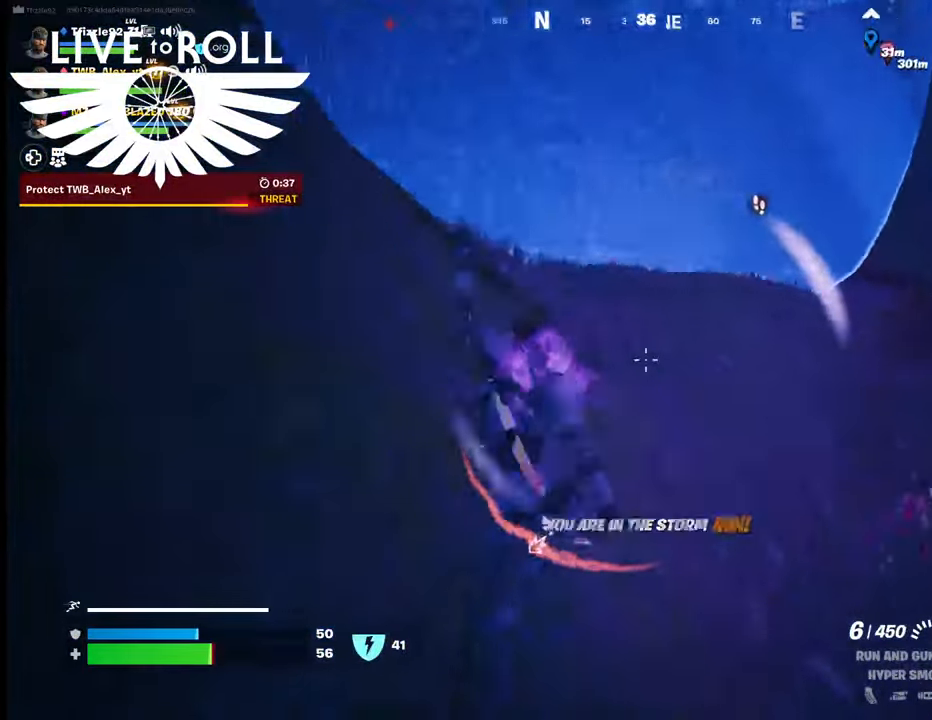
{"buttons": [], "left_stick": "up", "right_stick": "up-left", "events": [[100, "right_stick", "up-left"]]}
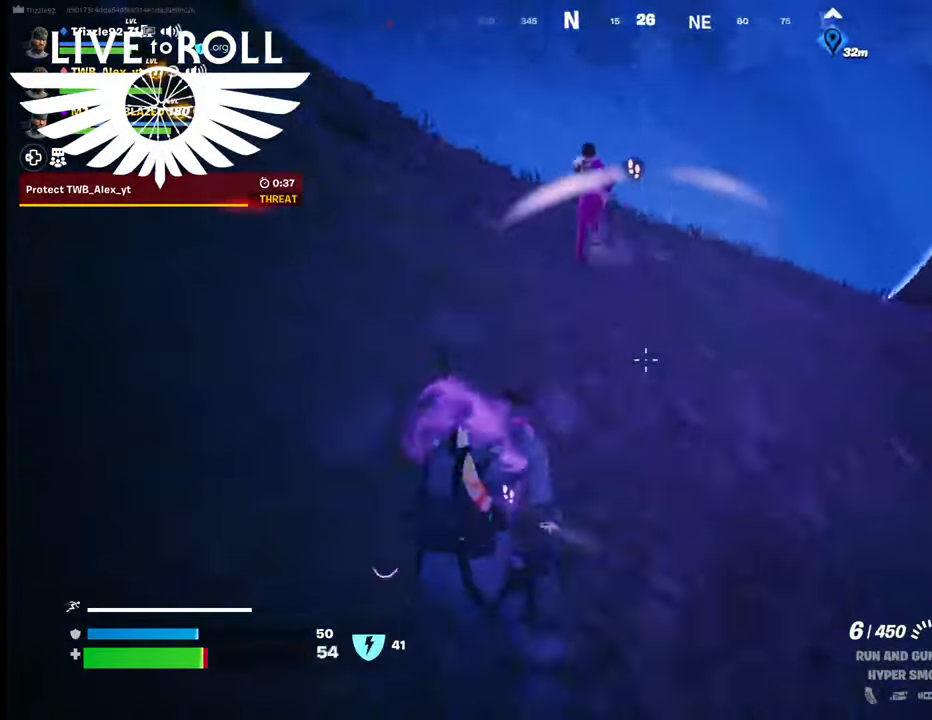
{"buttons": [], "left_stick": "up", "right_stick": "center", "events": [[200, "right_stick", "center"], [267, "right_stick", "left"], [400, "right_stick", "center"]]}
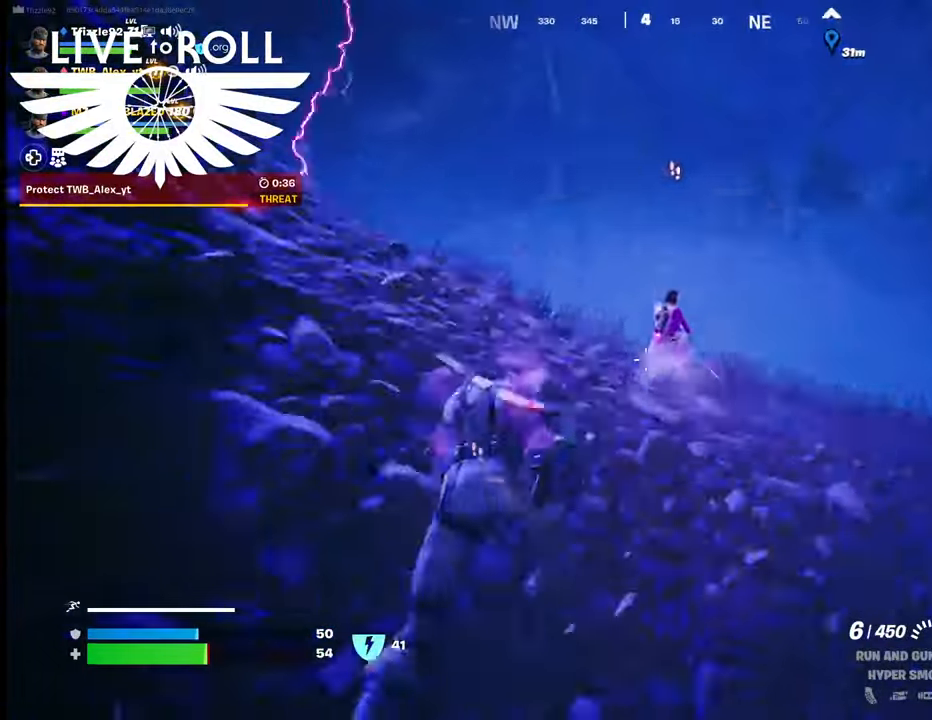
{"buttons": [], "left_stick": "up", "right_stick": "center", "events": [[134, "R2", "down"], [300, "left_stick", "right"], [467, "left_stick", "up"], [500, "R2", "up"]]}
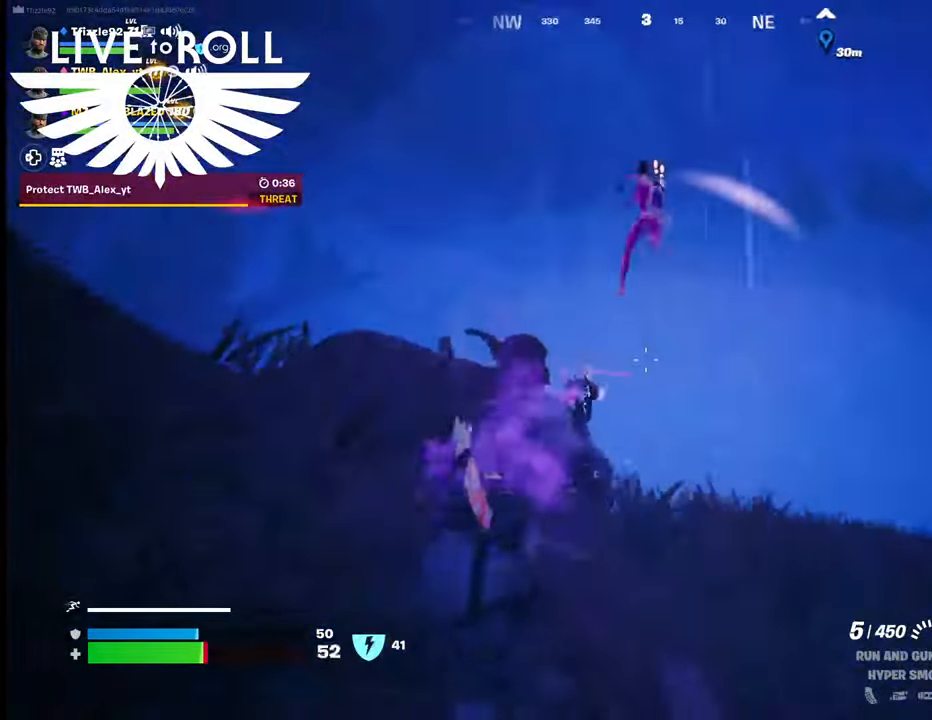
{"buttons": ["R2"], "left_stick": "up", "right_stick": "center", "events": [[167, "R2", "down"]]}
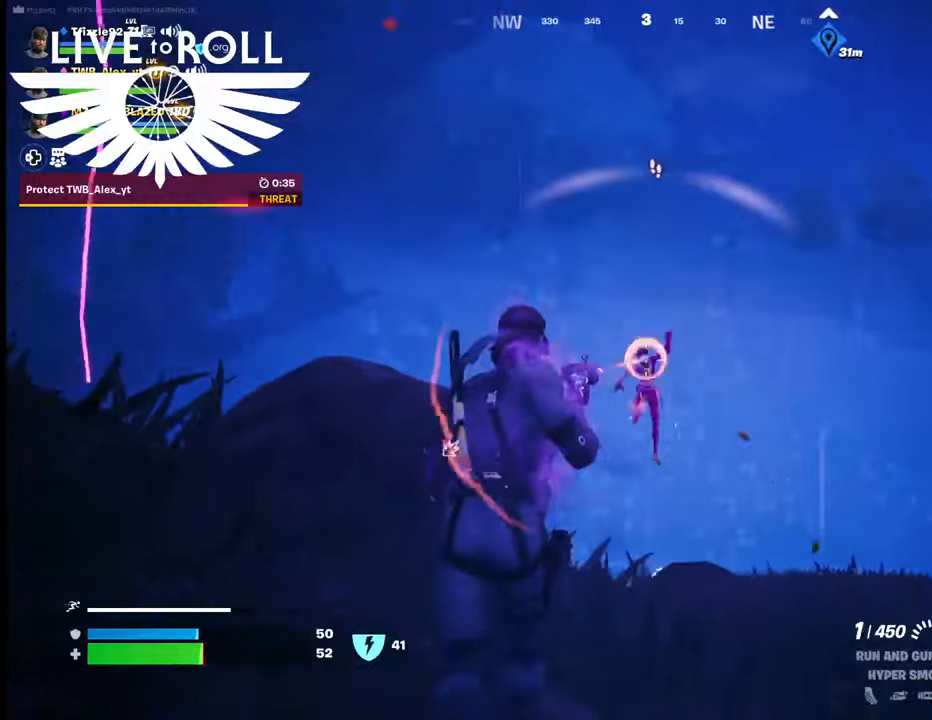
{"buttons": [], "left_stick": "up", "right_stick": "down", "events": [[167, "R2", "up"], [367, "right_stick", "down"]]}
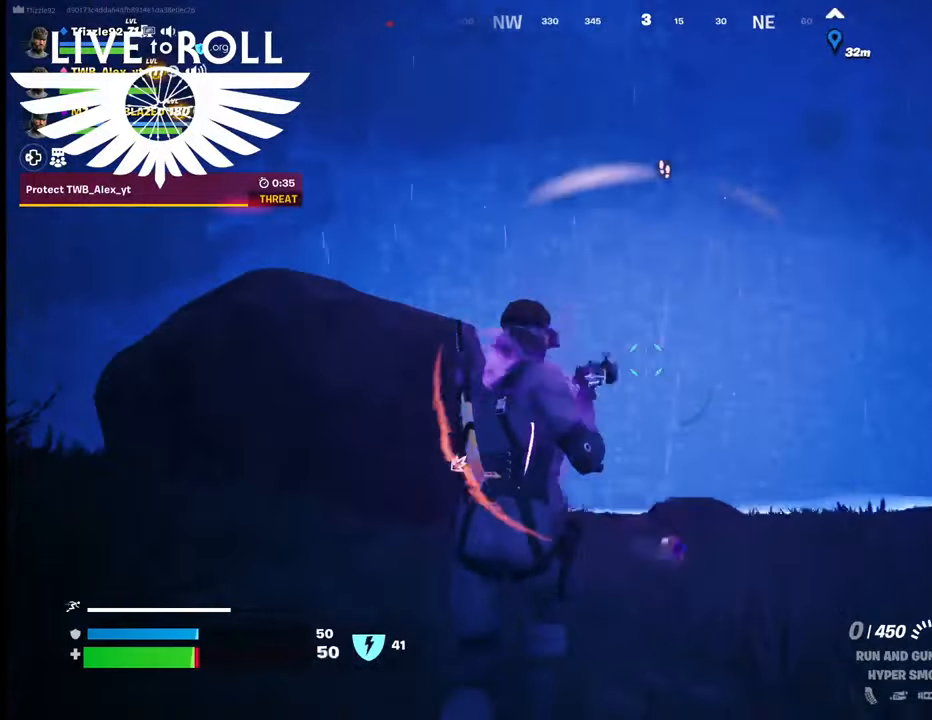
{"buttons": [], "left_stick": "up", "right_stick": "center", "events": [[167, "right_stick", "center"], [267, "right_stick", "up"], [367, "right_stick", "center"]]}
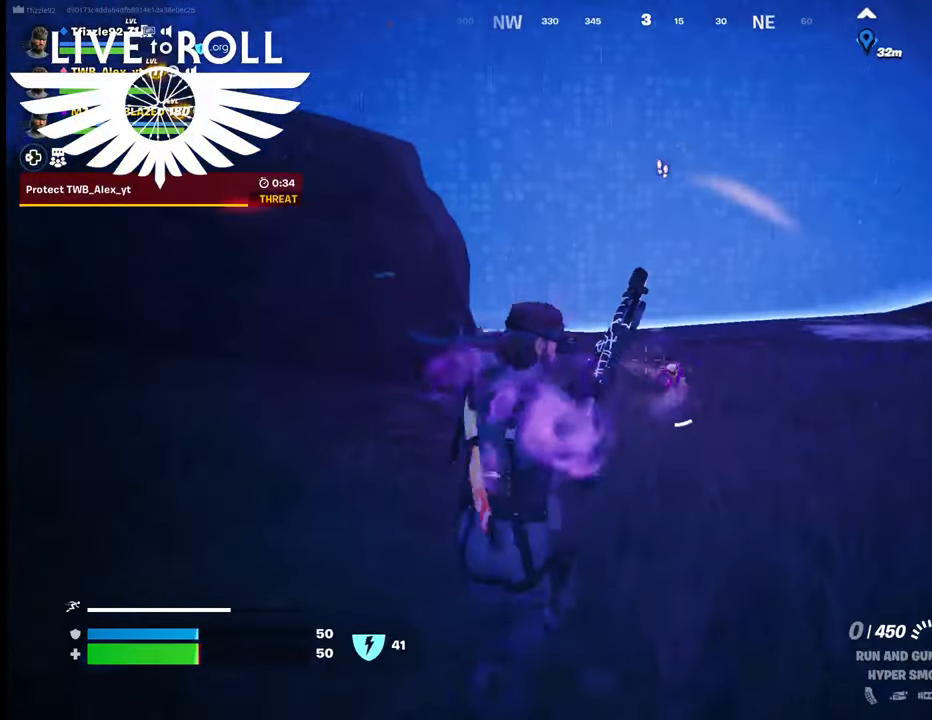
{"buttons": ["R2"], "left_stick": "up", "right_stick": "center", "events": [[200, "R2", "down"]]}
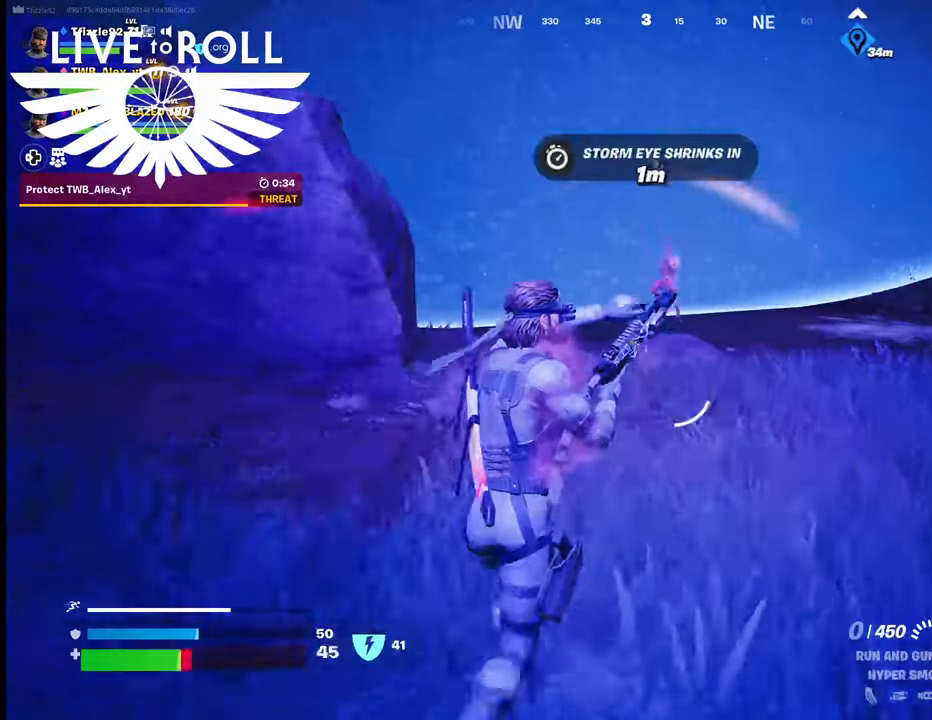
{"buttons": [], "left_stick": "up", "right_stick": "center", "events": [[67, "R2", "up"], [134, "R2", "down"], [400, "R2", "up"]]}
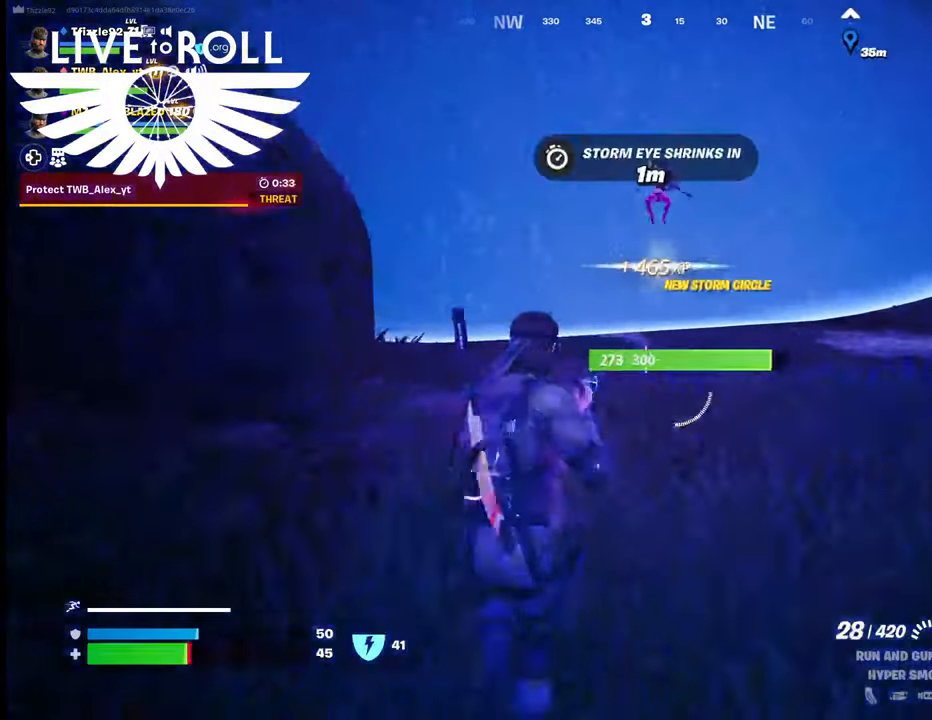
{"buttons": ["R2"], "left_stick": "up-left", "right_stick": "center", "events": [[100, "R2", "down"], [267, "left_stick", "up-left"]]}
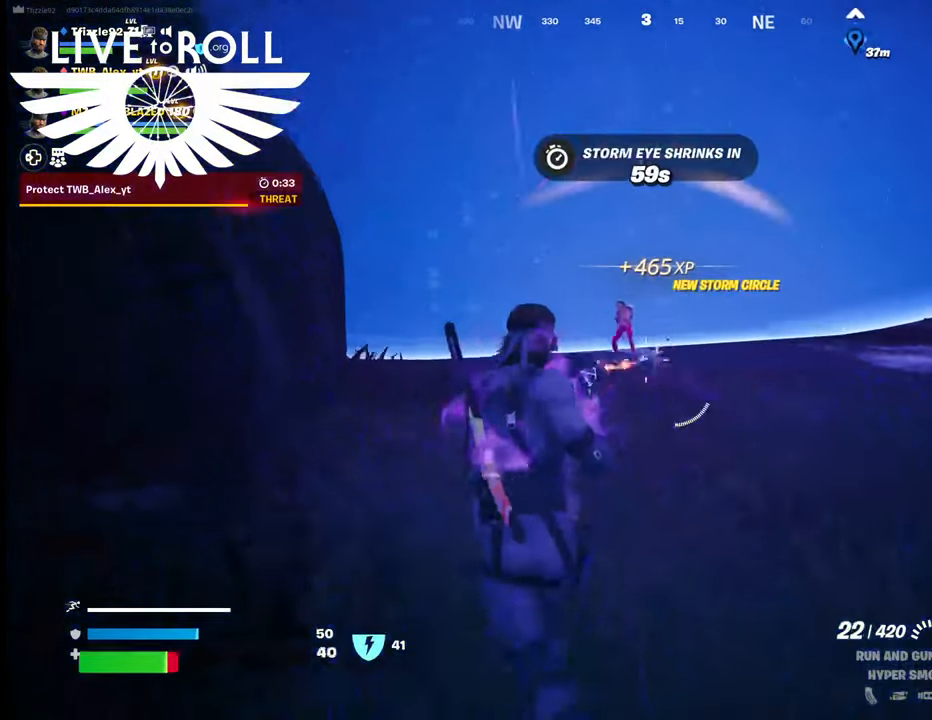
{"buttons": ["R2"], "left_stick": "up", "right_stick": "center", "events": [[100, "R2", "up"], [267, "R2", "down"], [500, "left_stick", "up"]]}
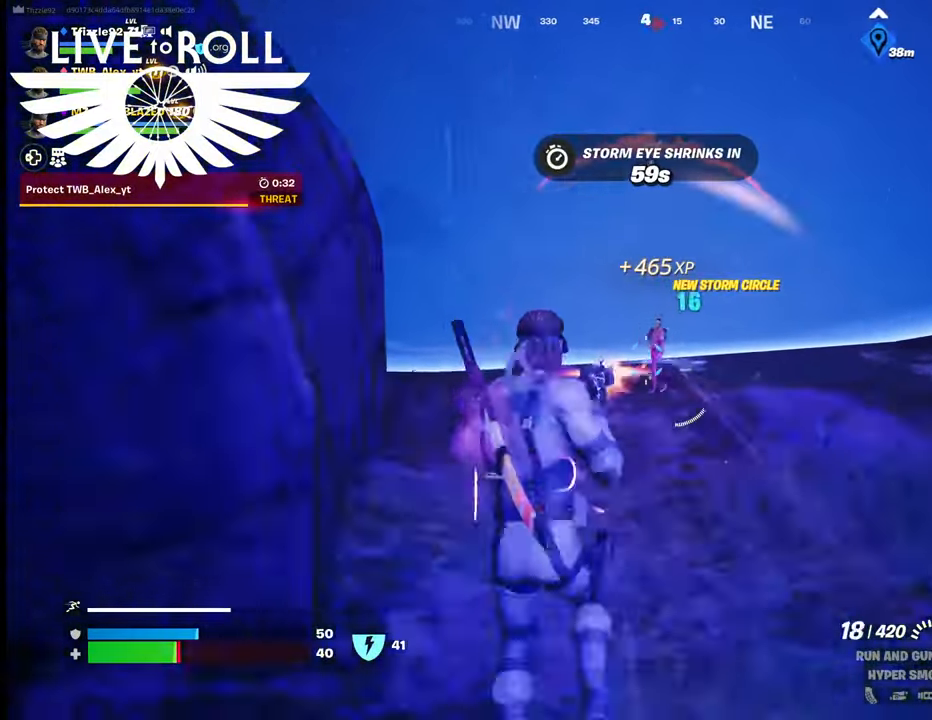
{"buttons": ["R2"], "left_stick": "up", "right_stick": "center", "events": []}
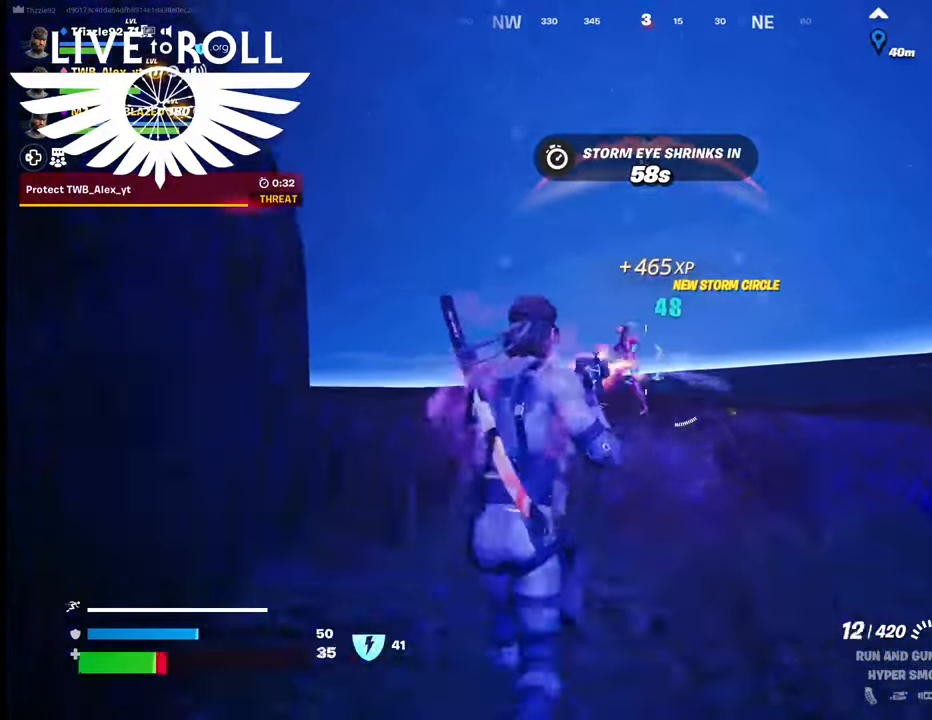
{"buttons": ["R2"], "left_stick": "up-left", "right_stick": "center", "events": [[67, "left_stick", "up-left"]]}